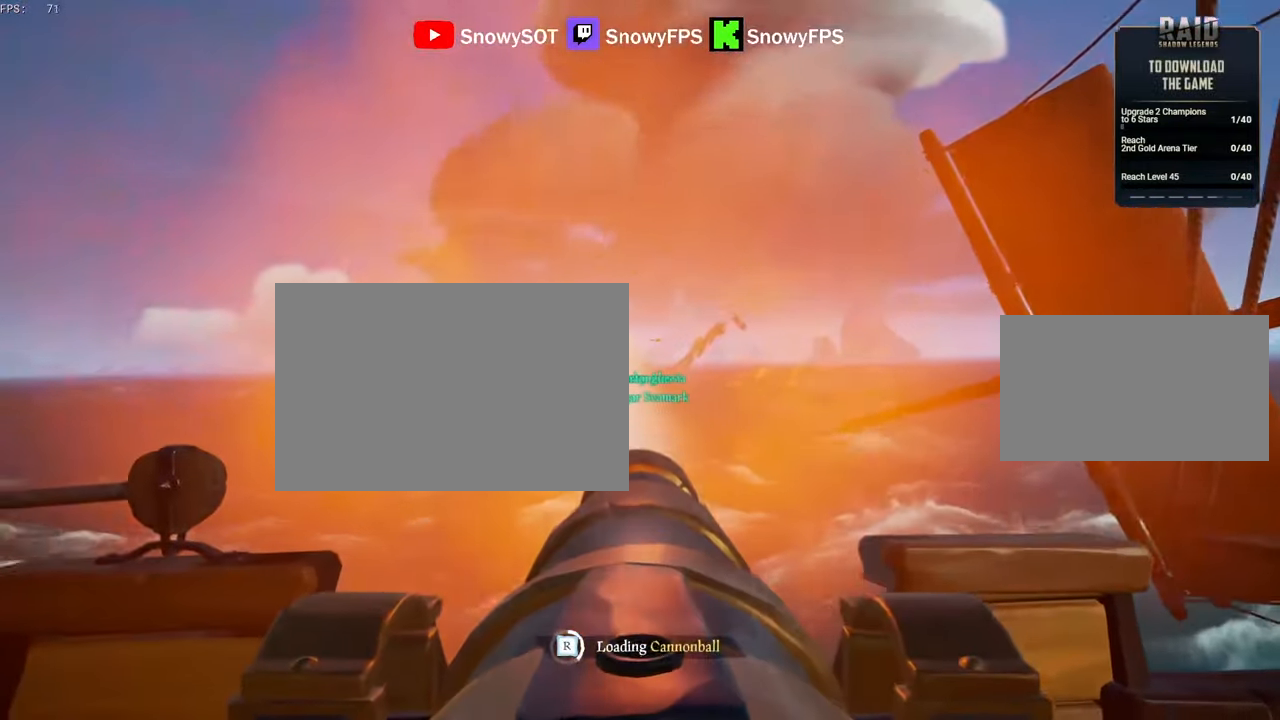
Gameplay with keyboard and mouse; each line is a JSON object with the keys and mouse buttons held at the frame after it. "events" lists presses ("down") and releases ("up") of "1", "2", "3", "4", "5", "a", "alt", "c", "caps_lock", "ctrl", "d", "e", "f", "g", "q", "r", "s", "shift", "space", "t", "tab", "v", "w", "x", "z", "mouse_left", "mouse_wheel" and "mouse_right" between this image and that frame as [ms after this image, input, new state], when the widget could be followed in between. "mouse_left", "mouse_wheel", "mouse_right" = the "left", "wheel", "right" buttons of the "mouse" list. No other keys are recorded. "wheel" means that the mouse wheel is clicked or scrolled. "mouse_move" is the direction in which the mouse moves at that frame (one of eight, or "still"), when it could be read.
{"keys": [], "mouse": [], "mouse_move": "still", "events": [[66, "mouse_left", "down"], [66, "s", "up"], [166, "mouse_left", "up"], [216, "mouse_left", "down"], [266, "s", "down"], [300, "mouse_left", "up"], [350, "s", "up"], [400, "mouse_left", "down"], [500, "mouse_left", "up"]]}
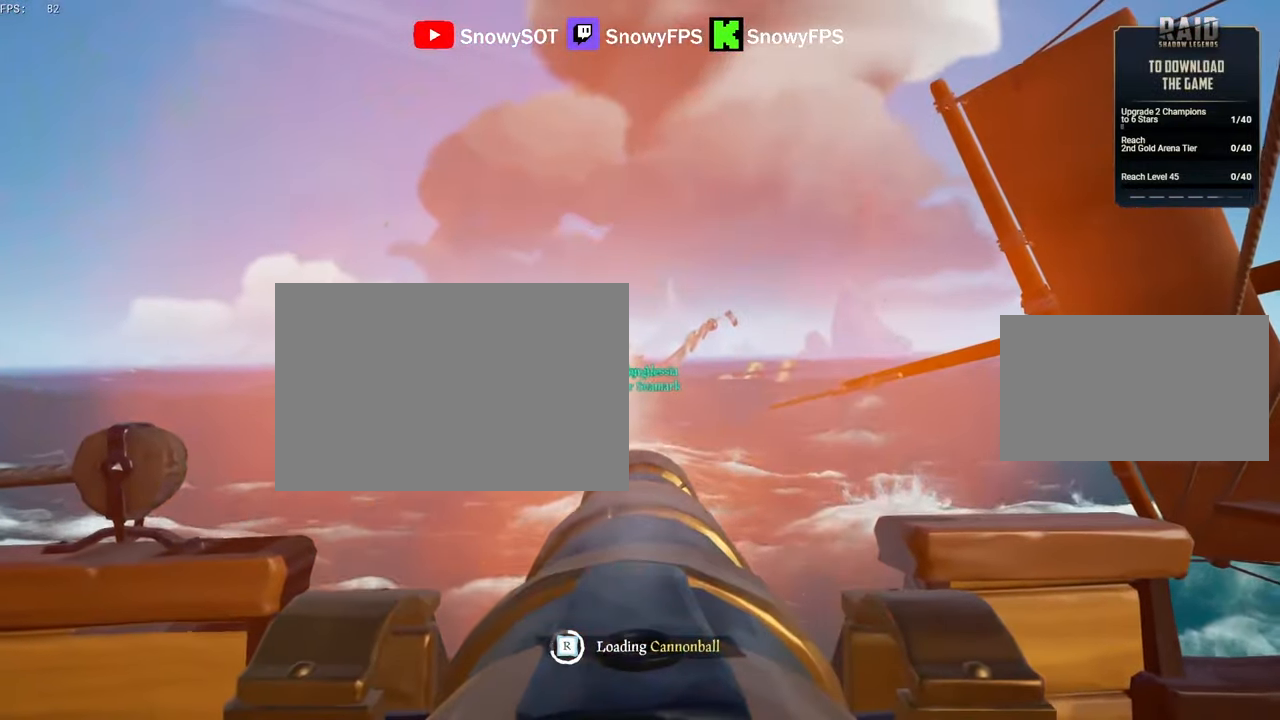
{"keys": [], "mouse": [], "mouse_move": "still", "events": [[50, "mouse_left", "down"], [133, "mouse_left", "up"], [233, "mouse_left", "down"], [266, "a", "down"], [316, "mouse_left", "up"], [366, "a", "up"]]}
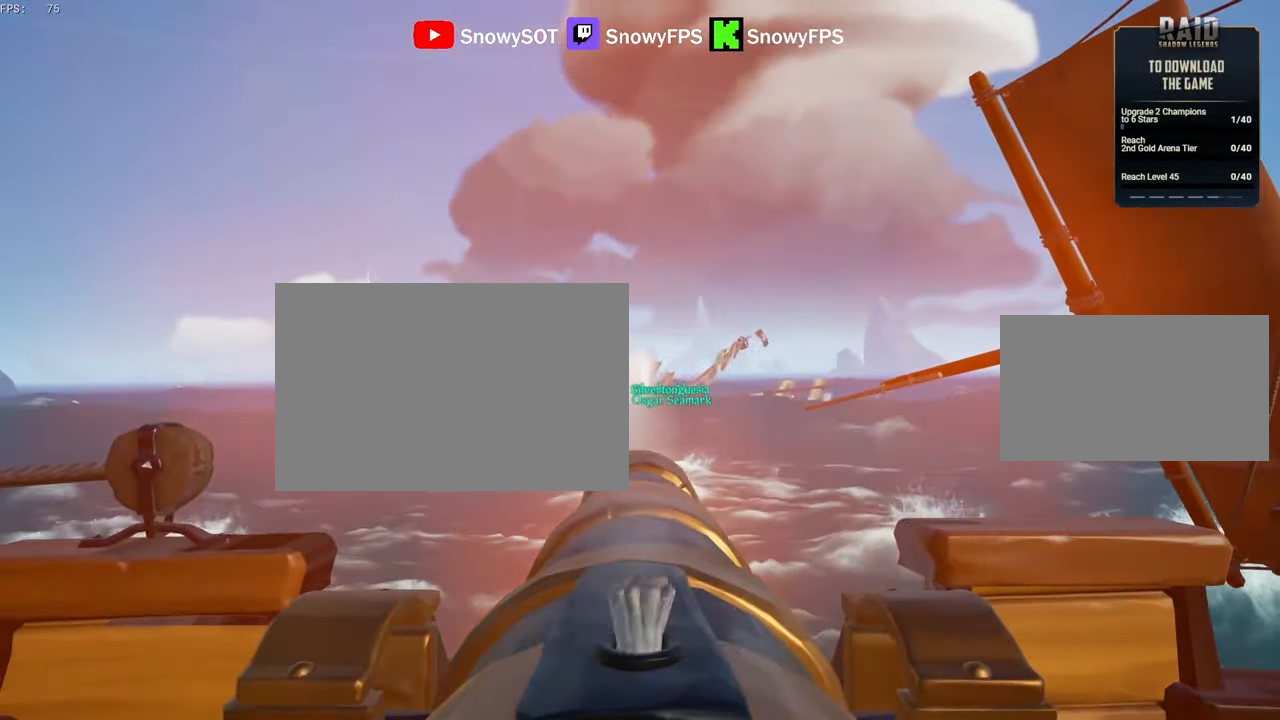
{"keys": [], "mouse": ["left"], "mouse_move": "still", "events": [[250, "w", "down"], [333, "w", "up"], [383, "mouse_left", "down"]]}
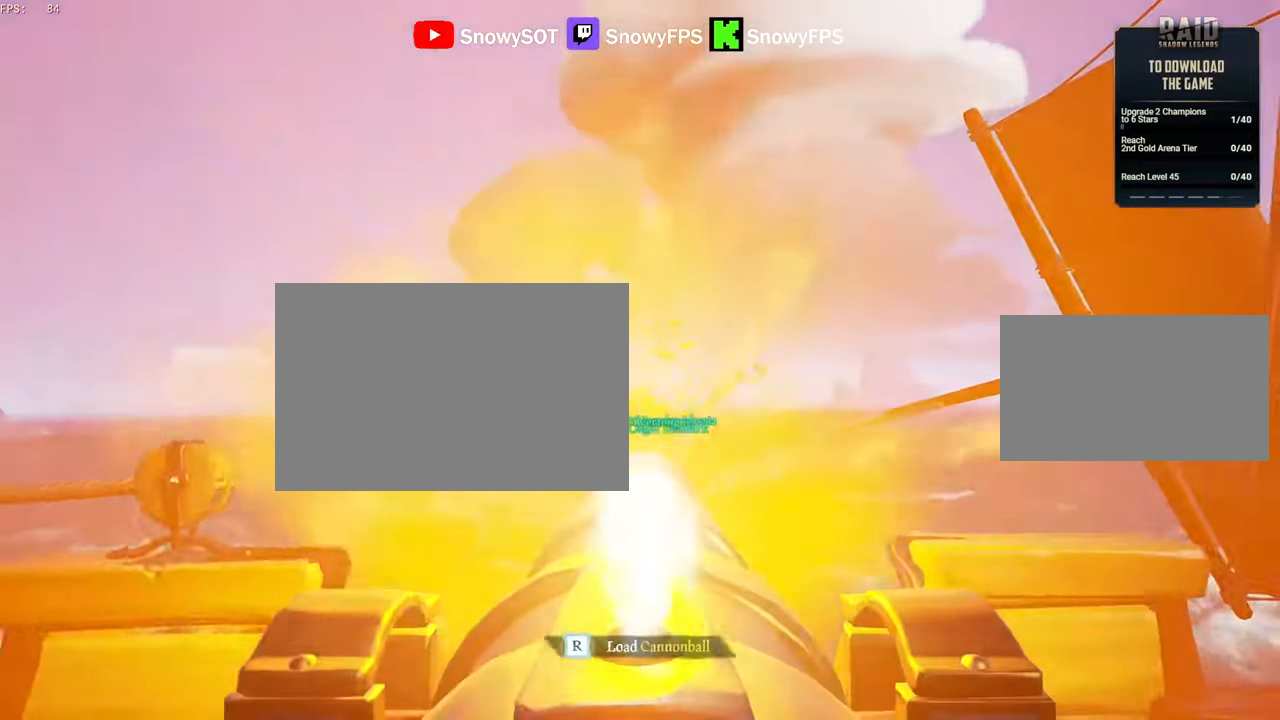
{"keys": [], "mouse": ["left"], "mouse_move": "still", "events": [[16, "mouse_left", "up"], [66, "r", "down"], [116, "r", "up"], [266, "mouse_left", "down"], [266, "s", "down"], [300, "s", "up"], [400, "a", "down"], [400, "mouse_left", "up"], [450, "mouse_left", "down"], [500, "a", "up"]]}
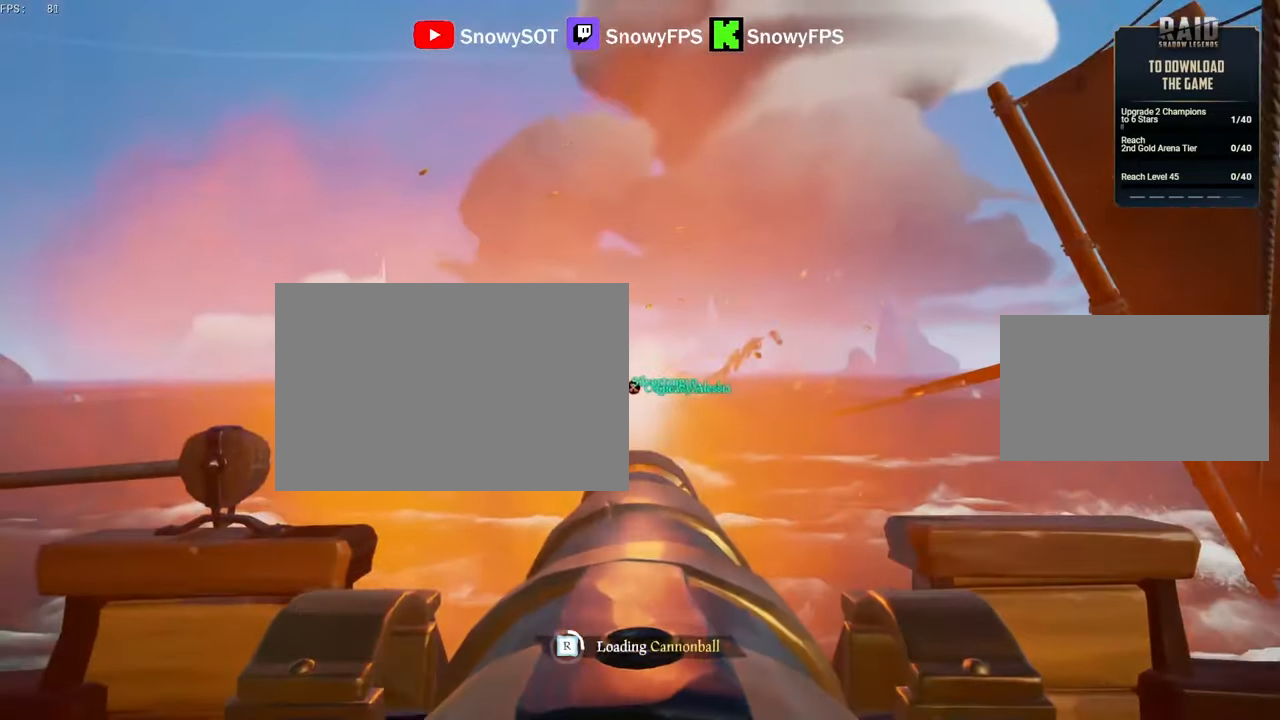
{"keys": [], "mouse": [], "mouse_move": "still", "events": [[50, "mouse_left", "up"], [133, "mouse_left", "down"], [233, "mouse_left", "up"], [316, "mouse_left", "down"], [416, "mouse_left", "up"]]}
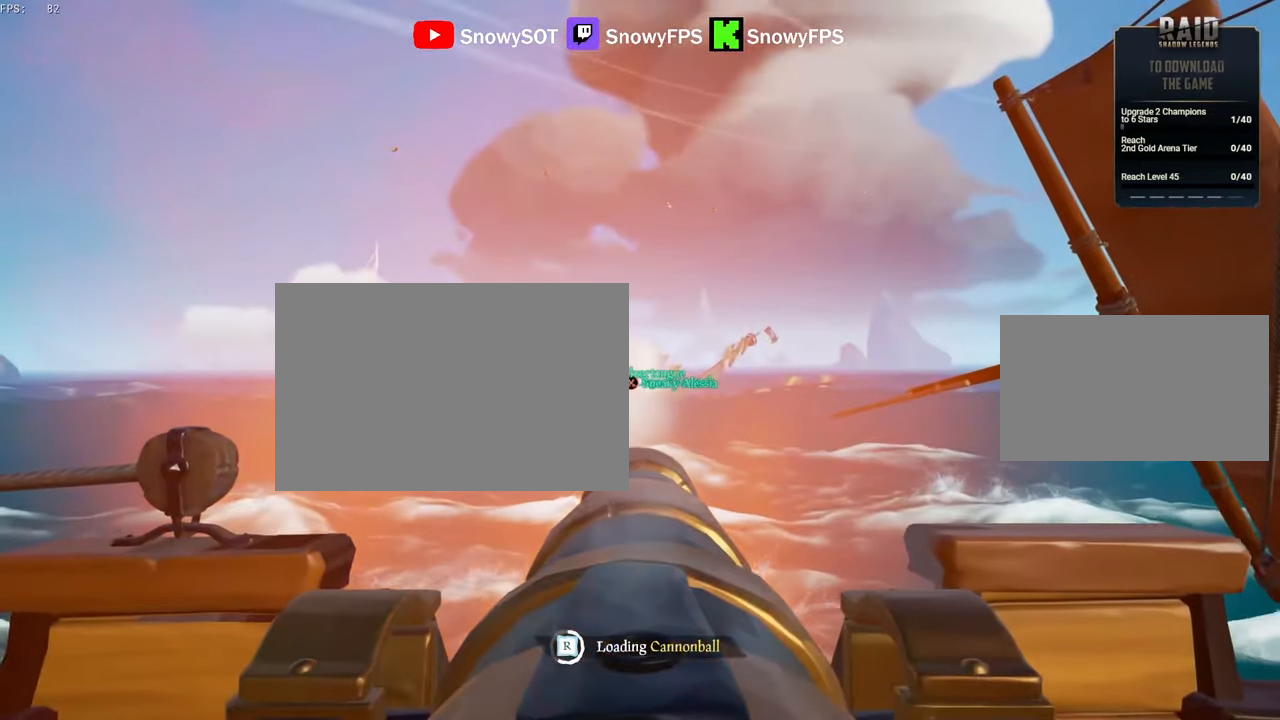
{"keys": [], "mouse": ["left"], "mouse_move": "right", "events": [[16, "mouse_left", "down"], [66, "mouse_left", "up"], [150, "mouse_left", "down"], [233, "mouse_left", "up"], [283, "mouse_left", "down"], [383, "mouse_left", "up"], [483, "mouse_left", "down"]]}
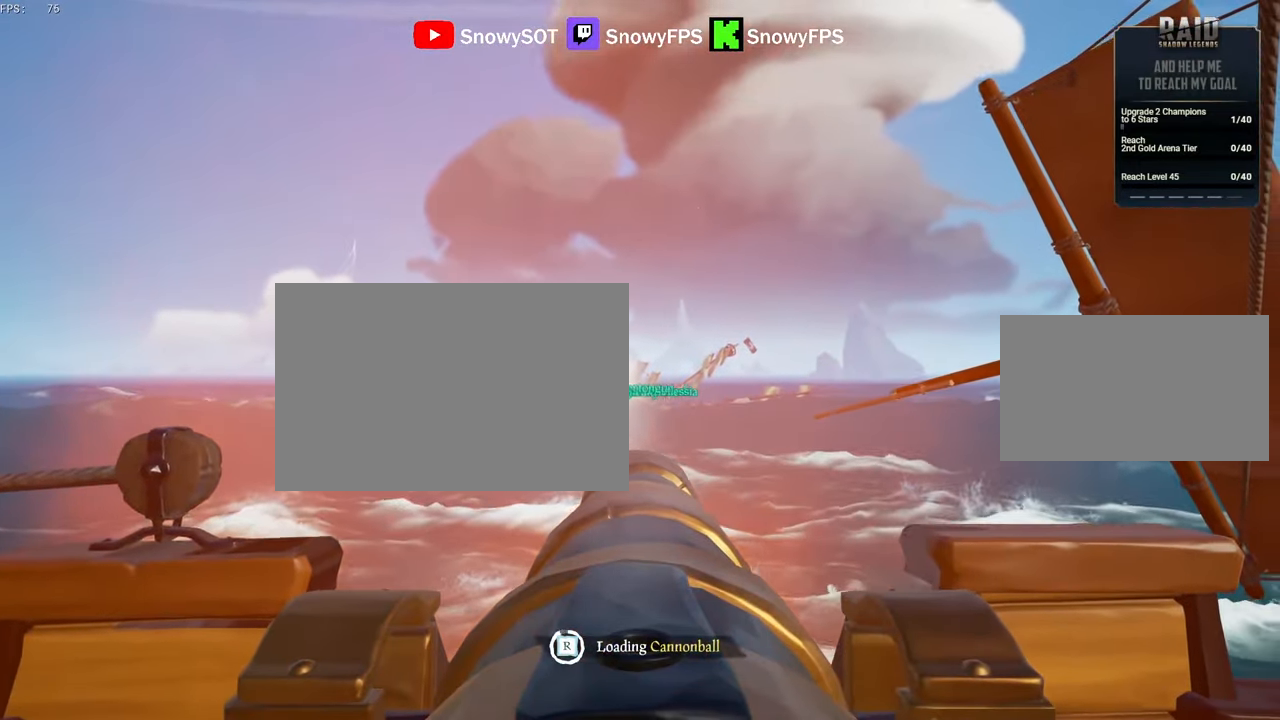
{"keys": [], "mouse": [], "mouse_move": "right", "events": [[66, "mouse_left", "up"], [400, "mouse_left", "down"], [500, "mouse_left", "up"]]}
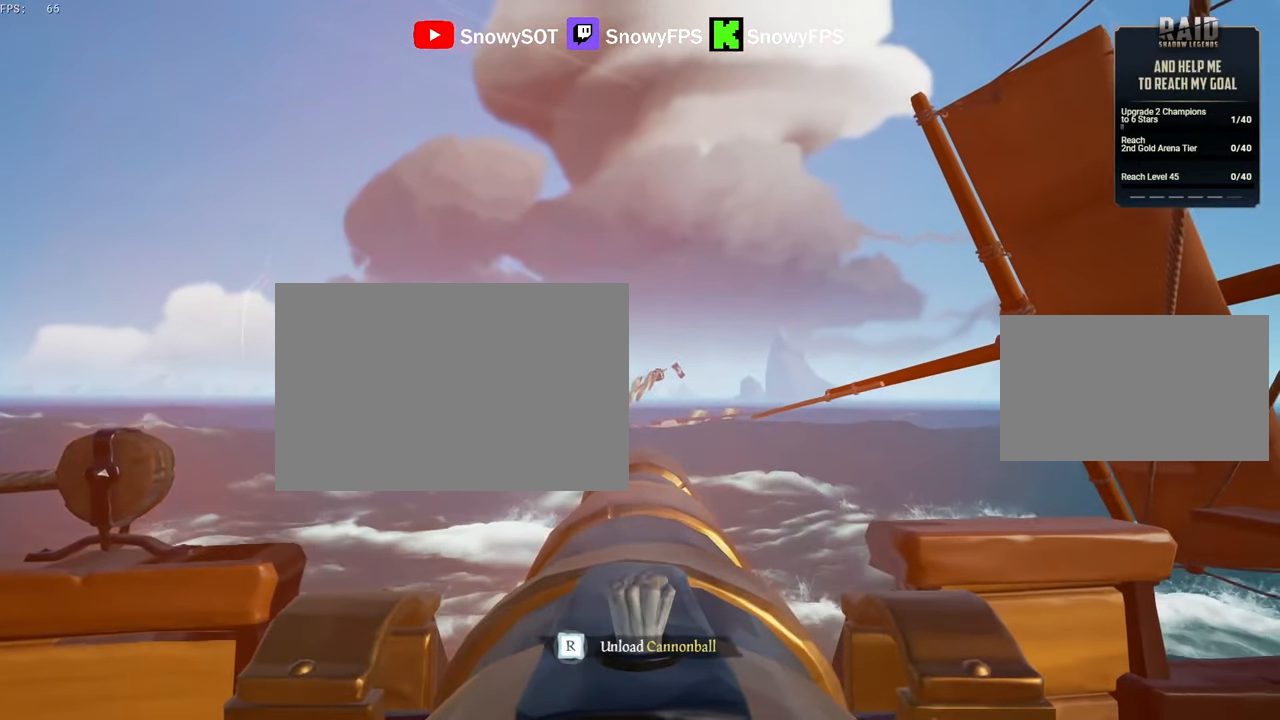
{"keys": [], "mouse": [], "mouse_move": "still", "events": [[33, "mouse_left", "down"], [183, "mouse_left", "up"], [183, "r", "down"], [266, "r", "up"], [316, "s", "down"], [366, "mouse_left", "down"], [466, "mouse_left", "up"], [466, "s", "up"]]}
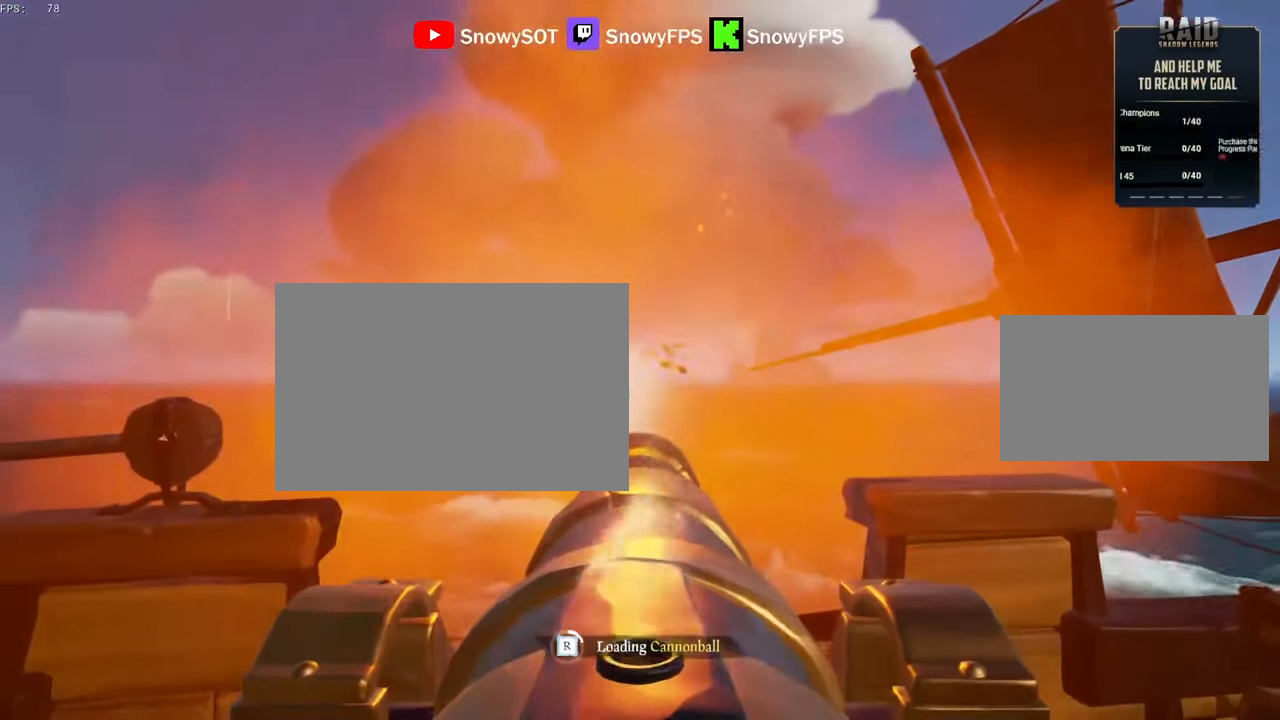
{"keys": [], "mouse": [], "mouse_move": "still", "events": [[66, "mouse_left", "down"], [150, "mouse_left", "up"], [200, "mouse_left", "down"], [250, "s", "down"], [333, "mouse_left", "up"], [333, "s", "up"], [383, "mouse_left", "down"], [483, "mouse_left", "up"]]}
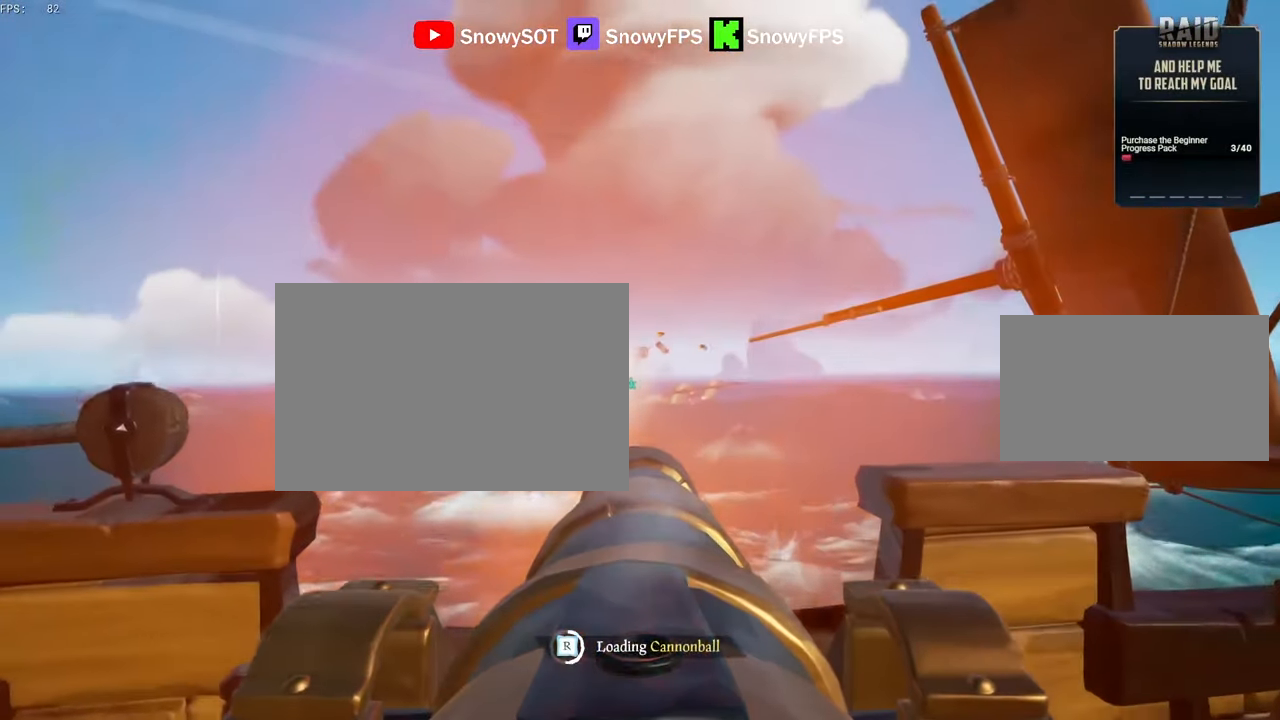
{"keys": [], "mouse": [], "mouse_move": "still", "events": [[66, "mouse_left", "down"], [166, "mouse_left", "up"], [216, "mouse_left", "down"], [350, "mouse_left", "up"], [400, "mouse_left", "down"], [500, "mouse_left", "up"]]}
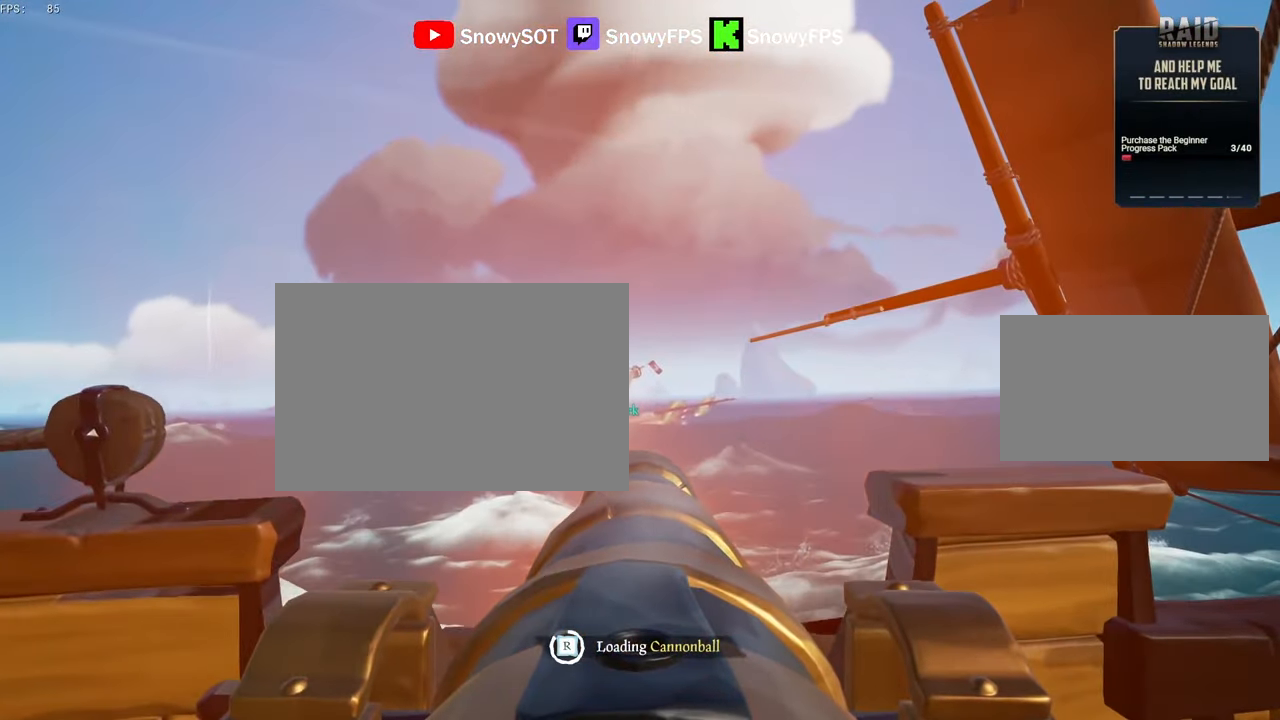
{"keys": [], "mouse": [], "mouse_move": "still", "events": [[33, "mouse_left", "down"], [133, "mouse_left", "up"]]}
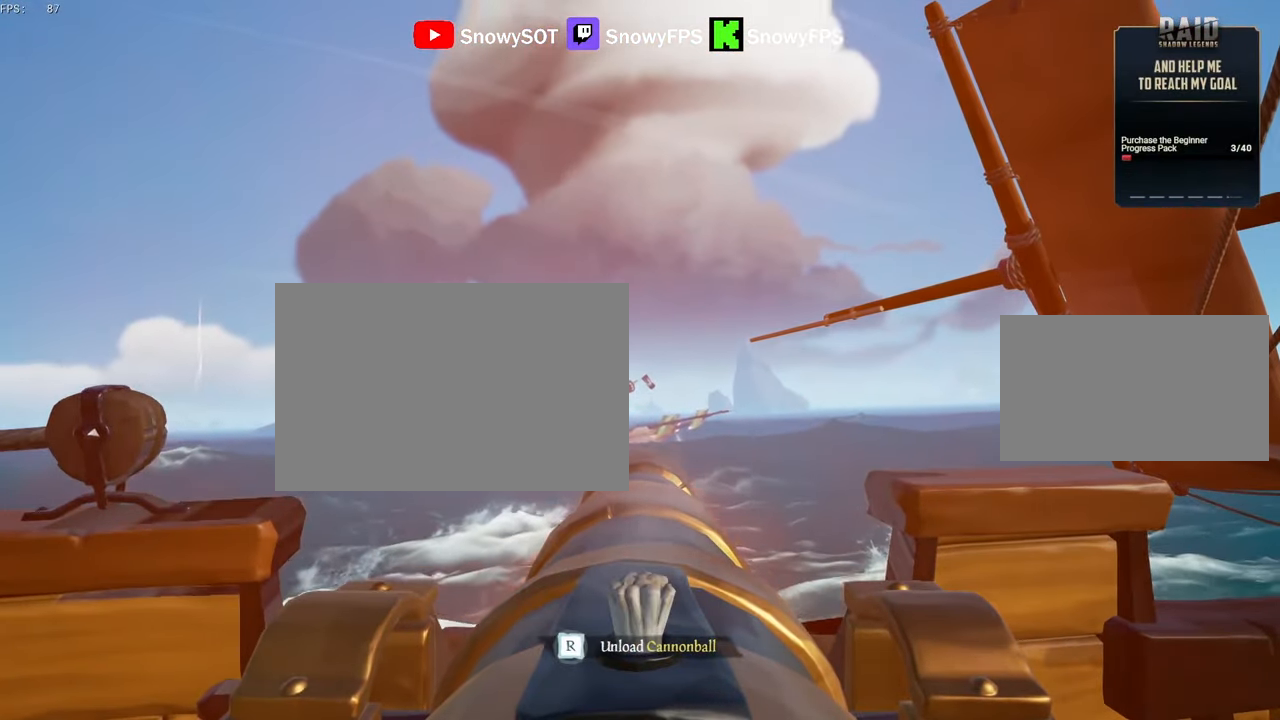
{"keys": ["a", "s"], "mouse": [], "mouse_move": "still", "events": [[16, "w", "down"], [50, "w", "up"], [100, "mouse_left", "down"], [250, "mouse_left", "up"], [383, "r", "down"], [433, "r", "up"], [483, "a", "down"], [483, "s", "down"]]}
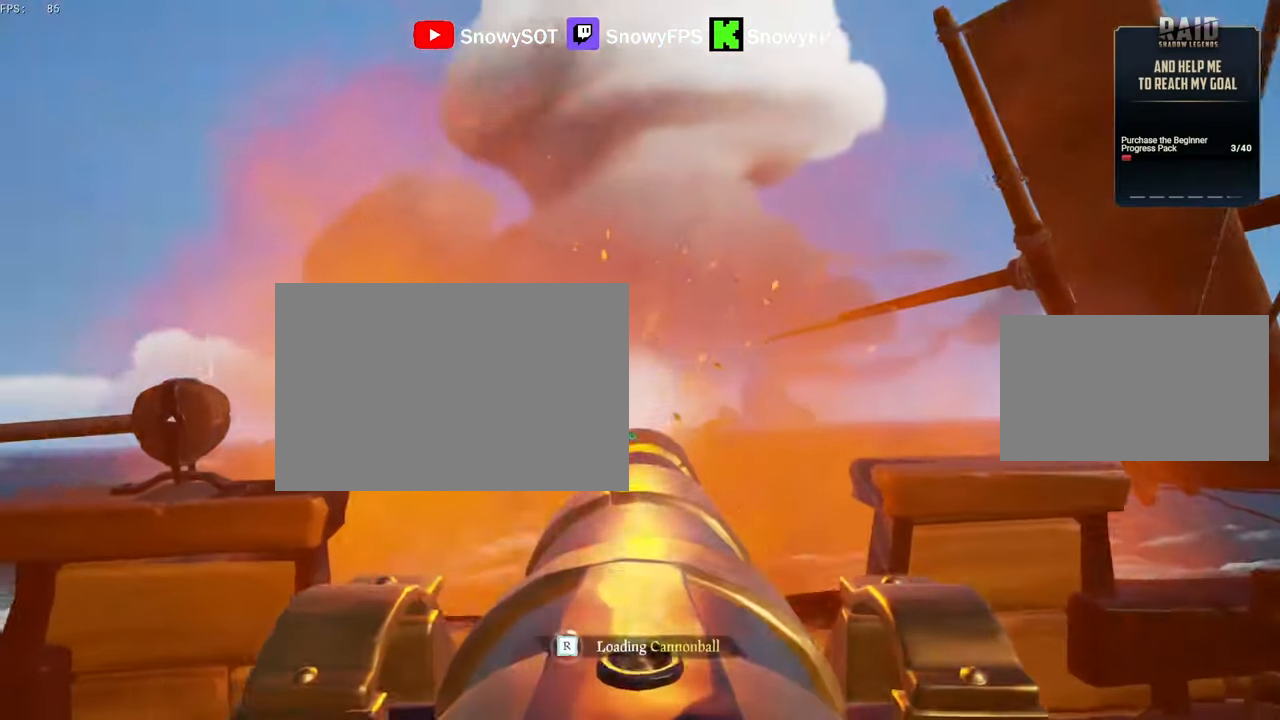
{"keys": [], "mouse": [], "mouse_move": "still", "events": [[116, "s", "up"], [166, "a", "up"], [166, "mouse_left", "down"], [266, "mouse_left", "up"], [316, "mouse_left", "down"], [350, "a", "down"], [450, "mouse_left", "up"], [500, "a", "up"]]}
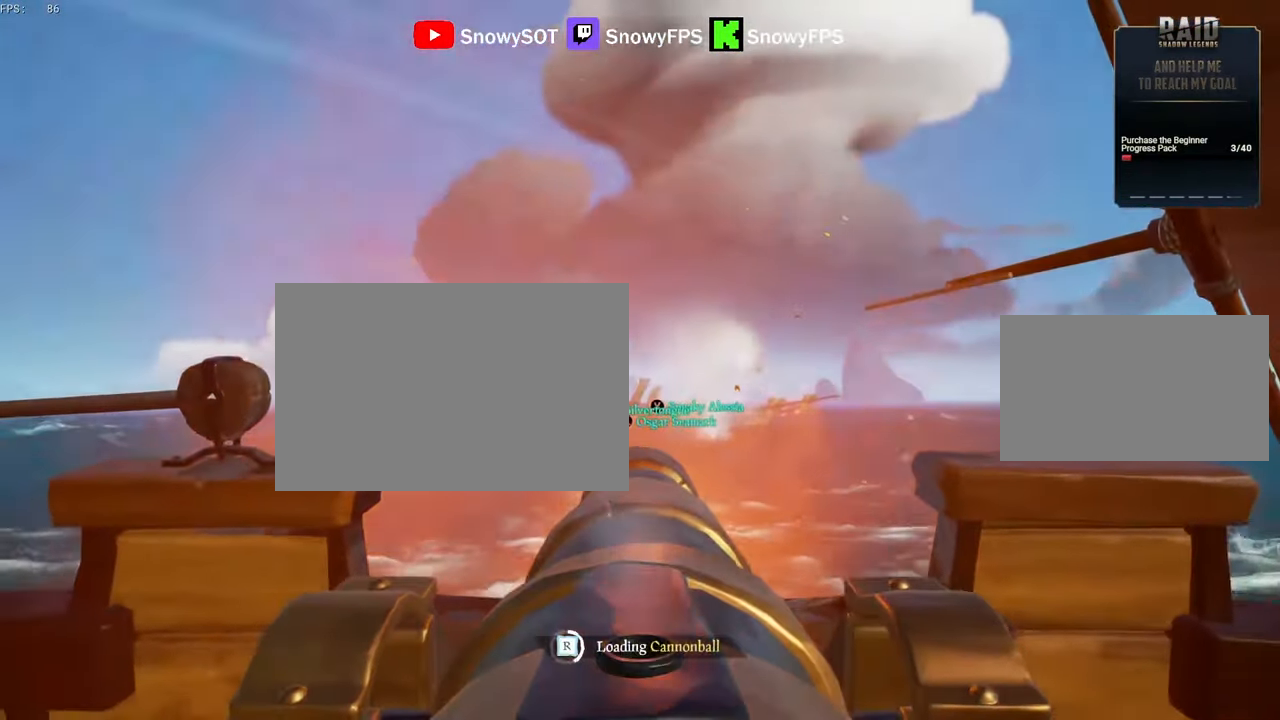
{"keys": [], "mouse": ["left"], "mouse_move": "still", "events": [[33, "mouse_left", "down"], [133, "mouse_left", "up"], [183, "a", "down"], [233, "mouse_left", "down"], [283, "a", "up"], [316, "mouse_left", "up"], [416, "mouse_left", "down"]]}
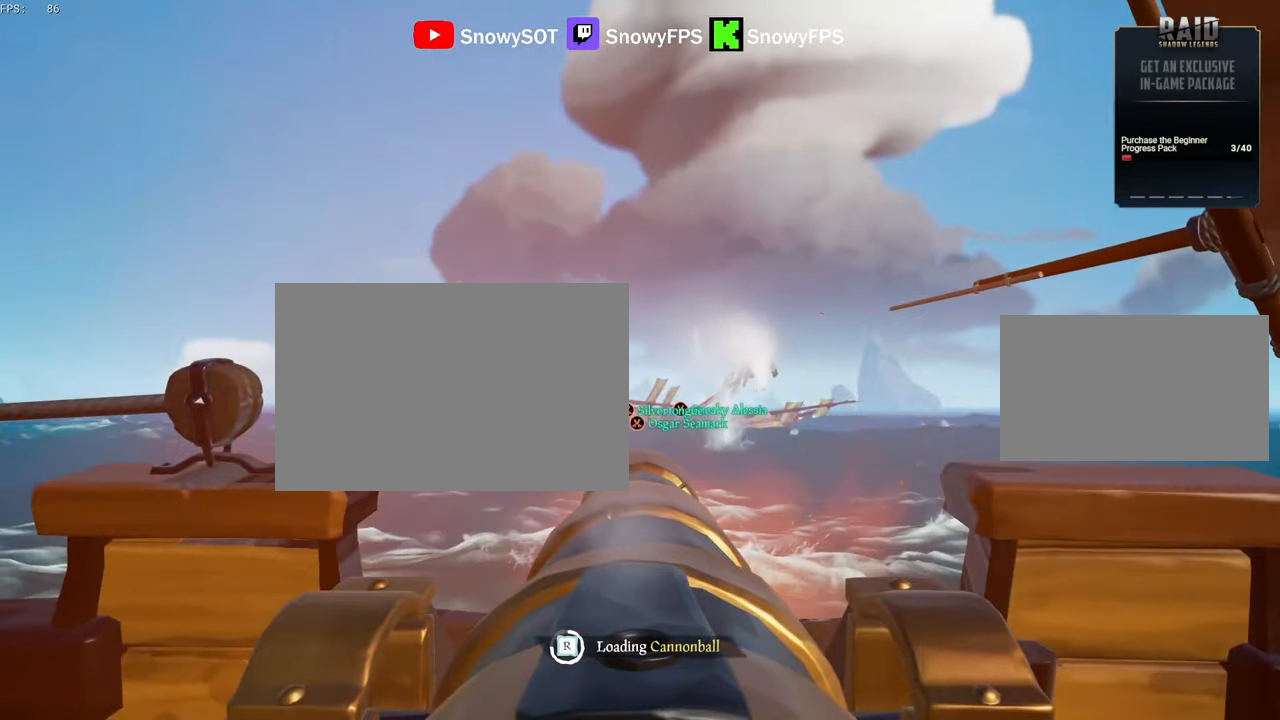
{"keys": [], "mouse": [], "mouse_move": "still", "events": [[16, "mouse_left", "up"], [50, "a", "down"], [150, "a", "up"]]}
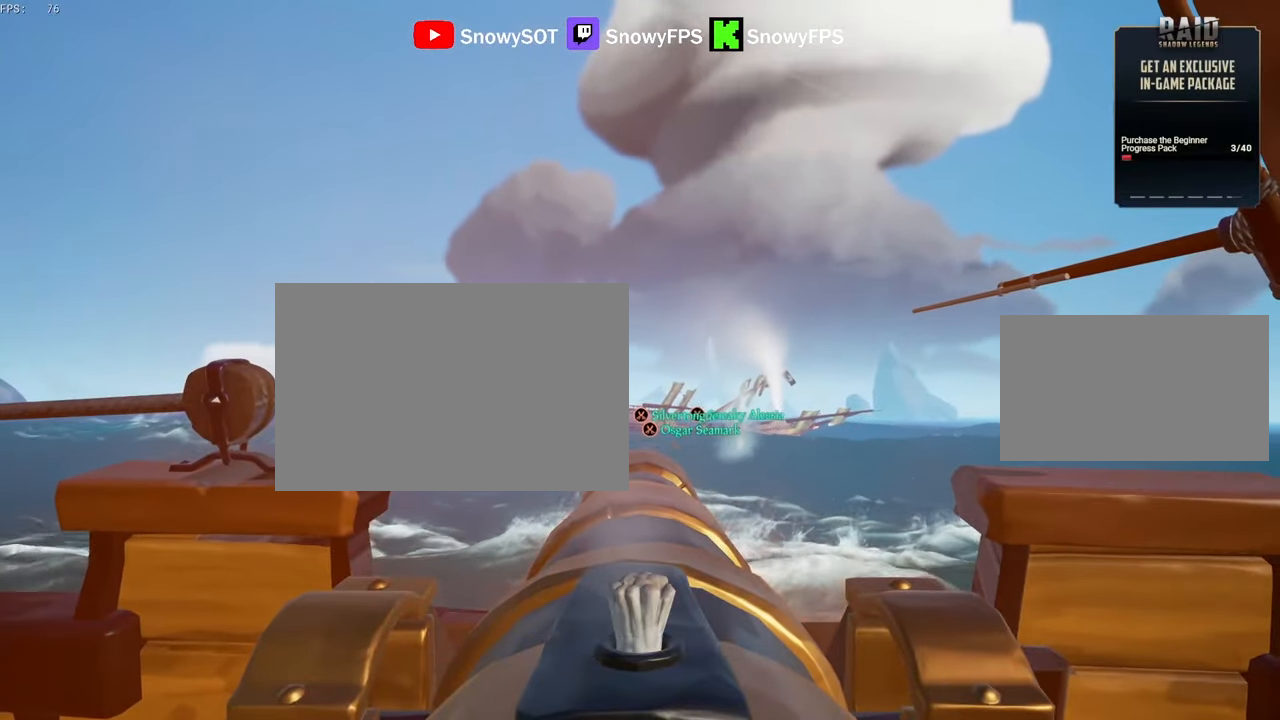
{"keys": [], "mouse": [], "mouse_move": "still", "events": [[16, "w", "down"], [66, "w", "up"], [300, "s", "down"], [350, "mouse_left", "down"], [350, "s", "up"], [450, "mouse_left", "up"]]}
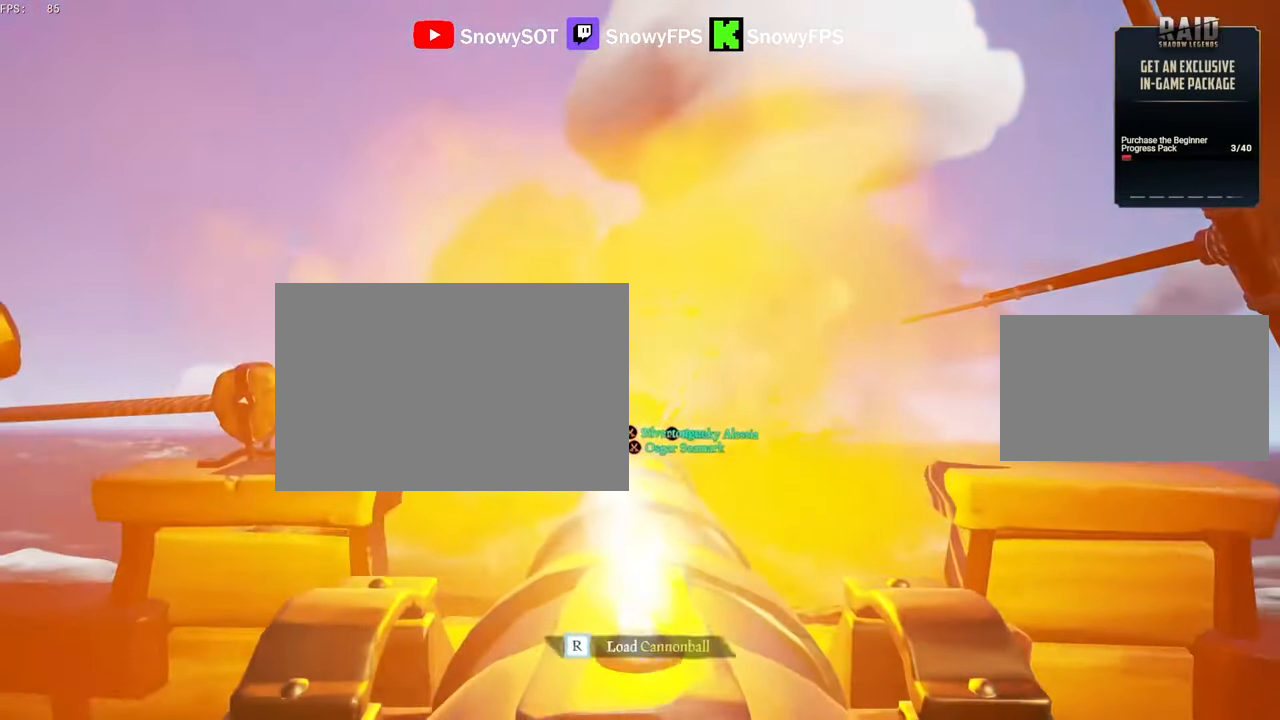
{"keys": [], "mouse": [], "mouse_move": "still", "events": [[33, "r", "down"], [83, "r", "up"], [183, "mouse_left", "down"], [183, "s", "down"], [266, "s", "up"], [316, "mouse_left", "up"], [366, "mouse_left", "down"], [466, "mouse_left", "up"]]}
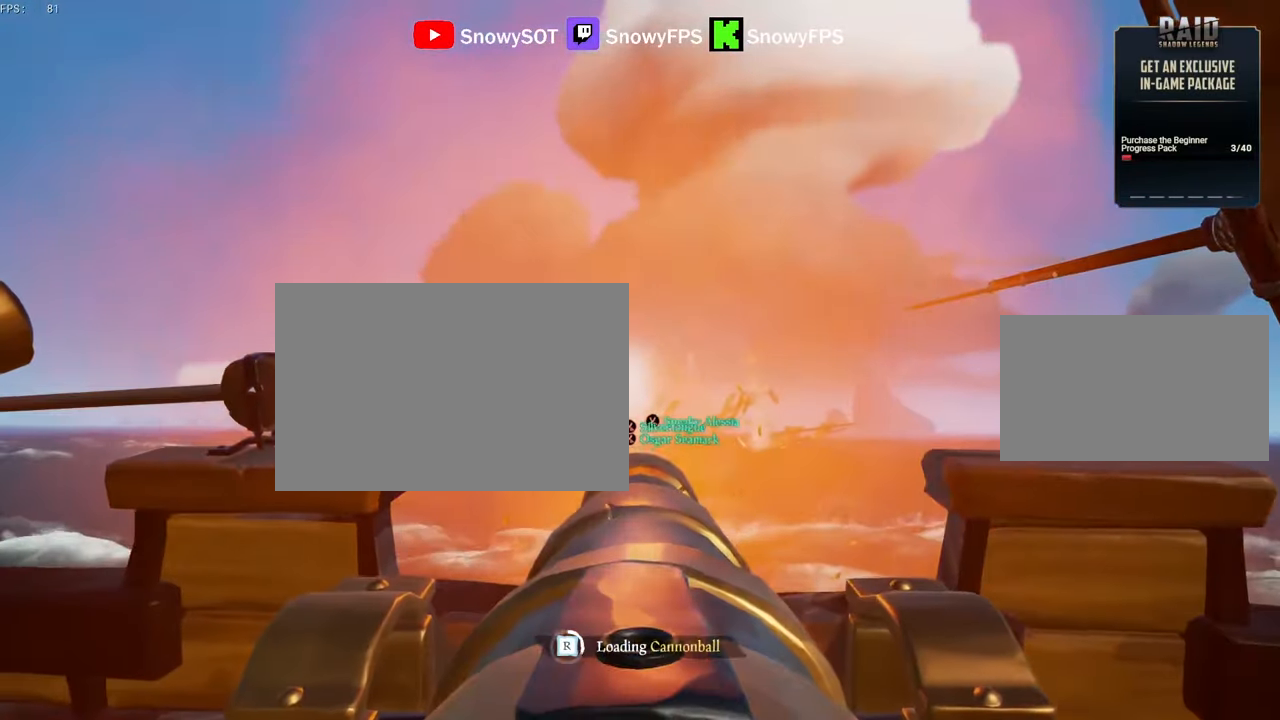
{"keys": [], "mouse": ["left"], "mouse_move": "still", "events": [[16, "a", "down"], [66, "a", "up"], [66, "mouse_left", "down"], [150, "mouse_left", "up"], [250, "mouse_left", "down"], [333, "mouse_left", "up"], [333, "s", "down"], [383, "mouse_left", "down"], [433, "s", "up"]]}
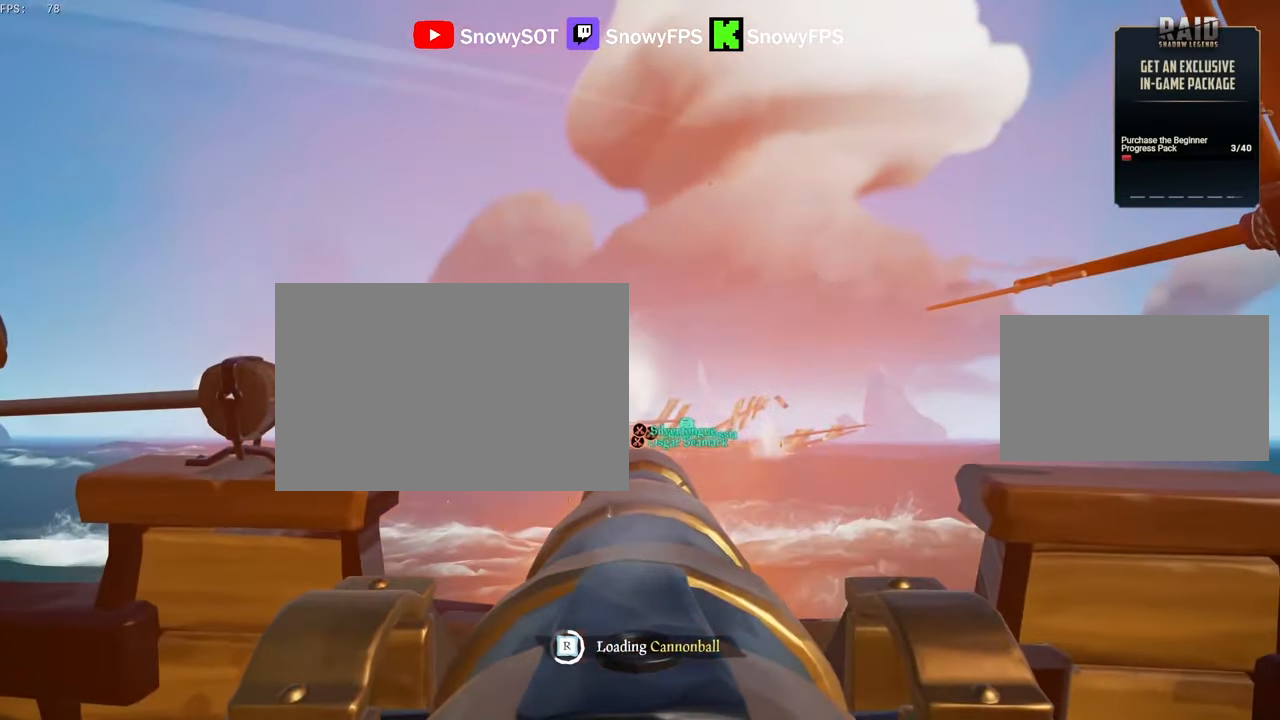
{"keys": [], "mouse": ["left"], "mouse_move": "still", "events": [[16, "mouse_left", "up"], [66, "mouse_left", "down"], [216, "mouse_left", "up"], [250, "mouse_left", "down"], [350, "mouse_left", "up"], [450, "mouse_left", "down"]]}
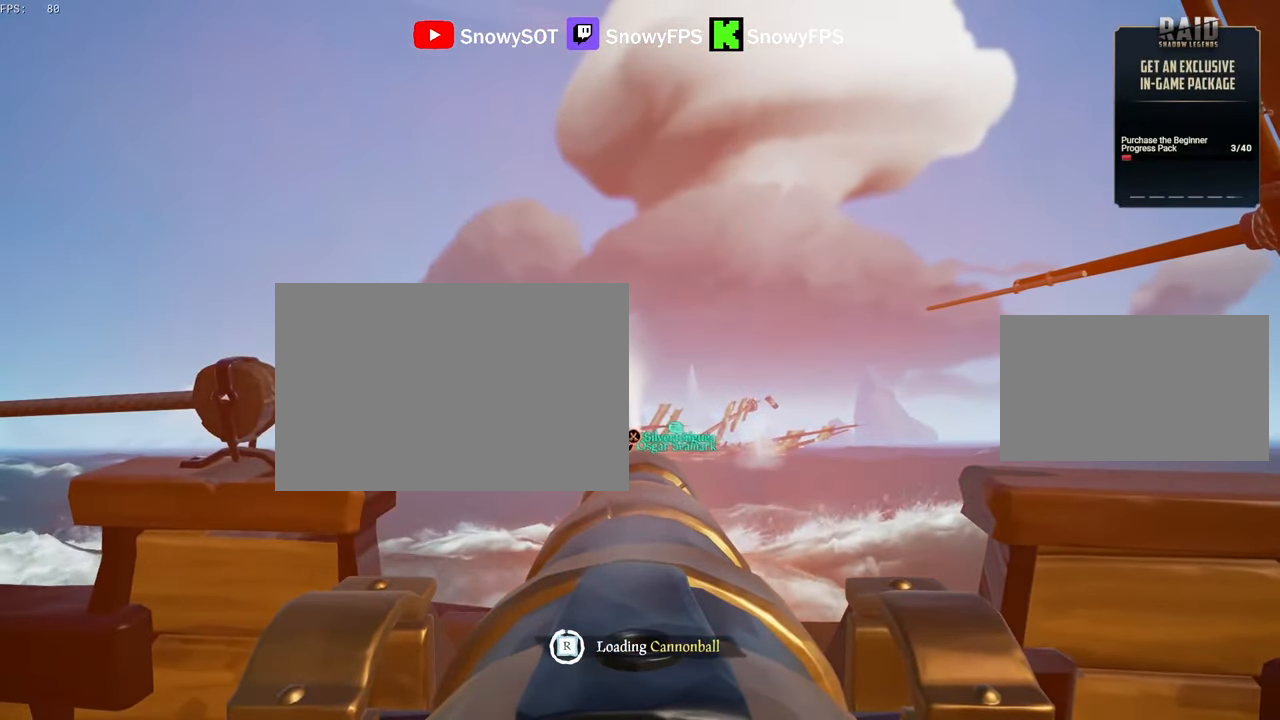
{"keys": [], "mouse": [], "mouse_move": "right", "events": [[33, "mouse_left", "up"], [366, "mouse_left", "down"], [466, "mouse_left", "up"]]}
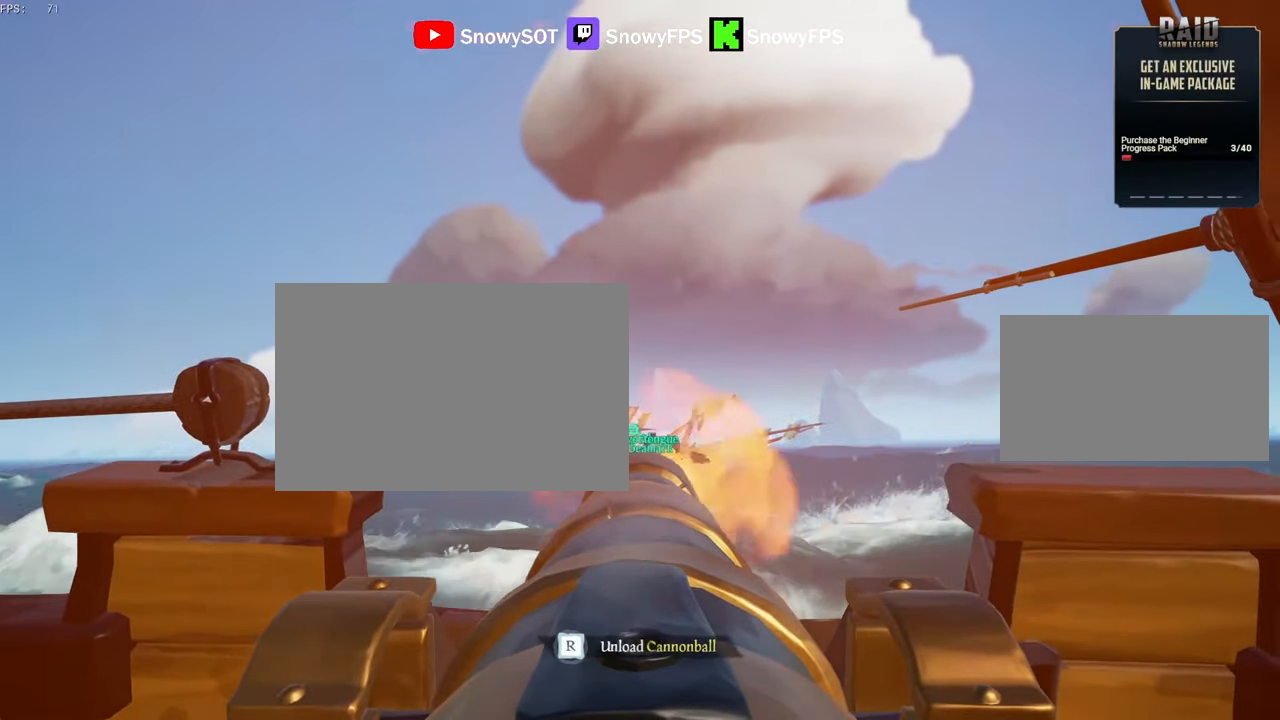
{"keys": [], "mouse": [], "mouse_move": "still", "events": [[16, "mouse_left", "down"], [100, "mouse_left", "up"], [150, "mouse_left", "down"], [200, "r", "down"], [250, "mouse_left", "up"], [283, "r", "up"], [383, "a", "down"], [383, "mouse_left", "down"], [483, "a", "up"], [483, "mouse_left", "up"]]}
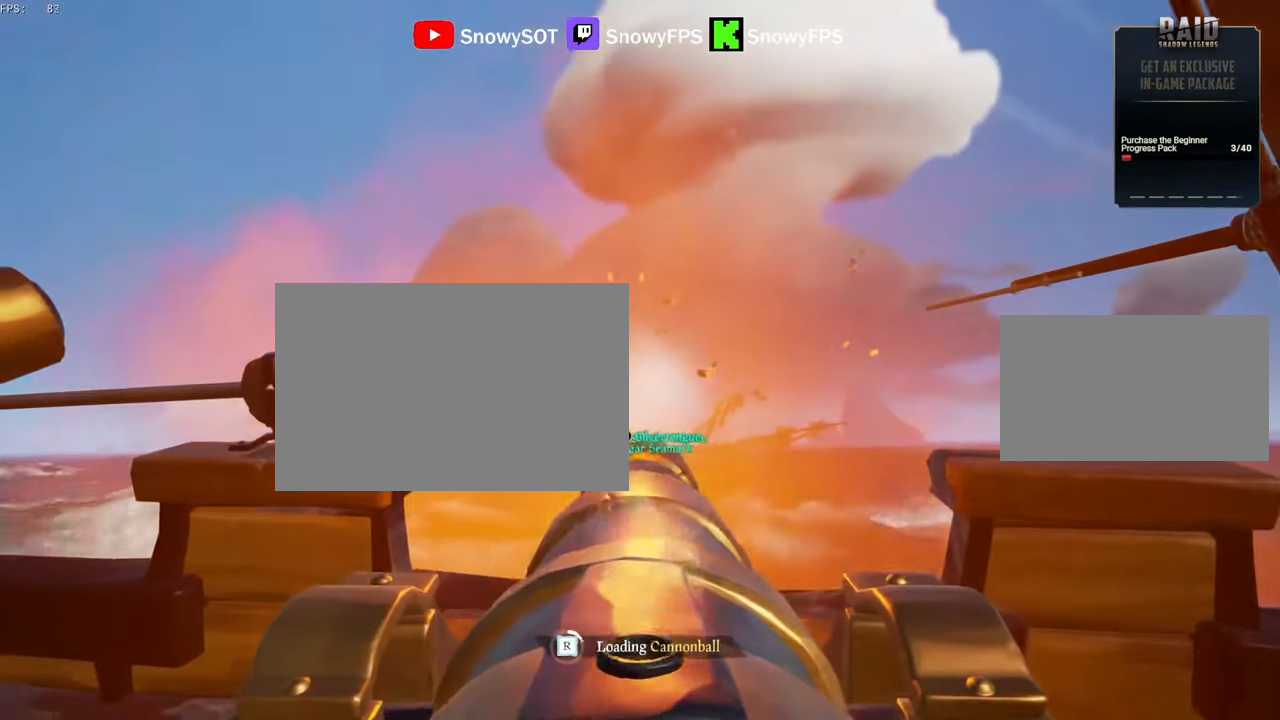
{"keys": [], "mouse": [], "mouse_move": "still", "events": [[33, "mouse_left", "down"], [116, "mouse_left", "up"], [216, "mouse_left", "down"], [300, "mouse_left", "up"], [350, "mouse_left", "down"], [500, "mouse_left", "up"]]}
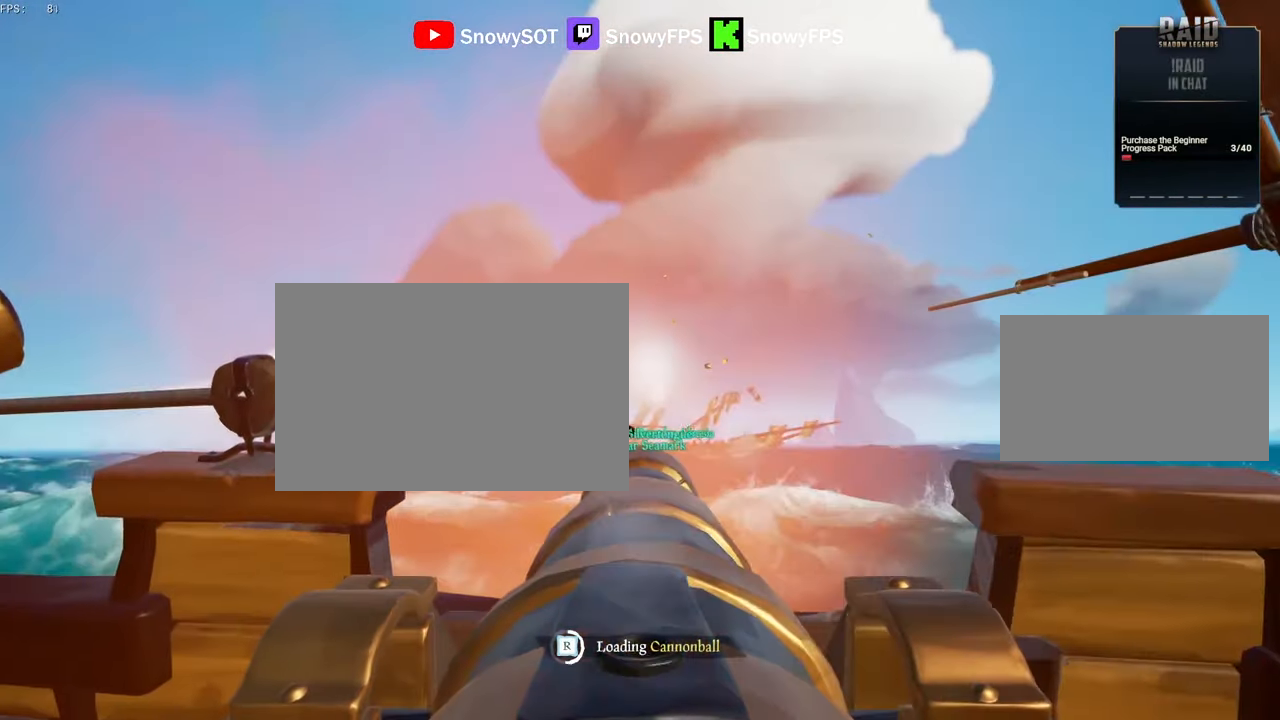
{"keys": [], "mouse": ["left"], "mouse_move": "still", "events": [[33, "mouse_left", "down"], [183, "mouse_left", "up"], [233, "mouse_left", "down"], [316, "mouse_left", "up"], [466, "mouse_left", "down"]]}
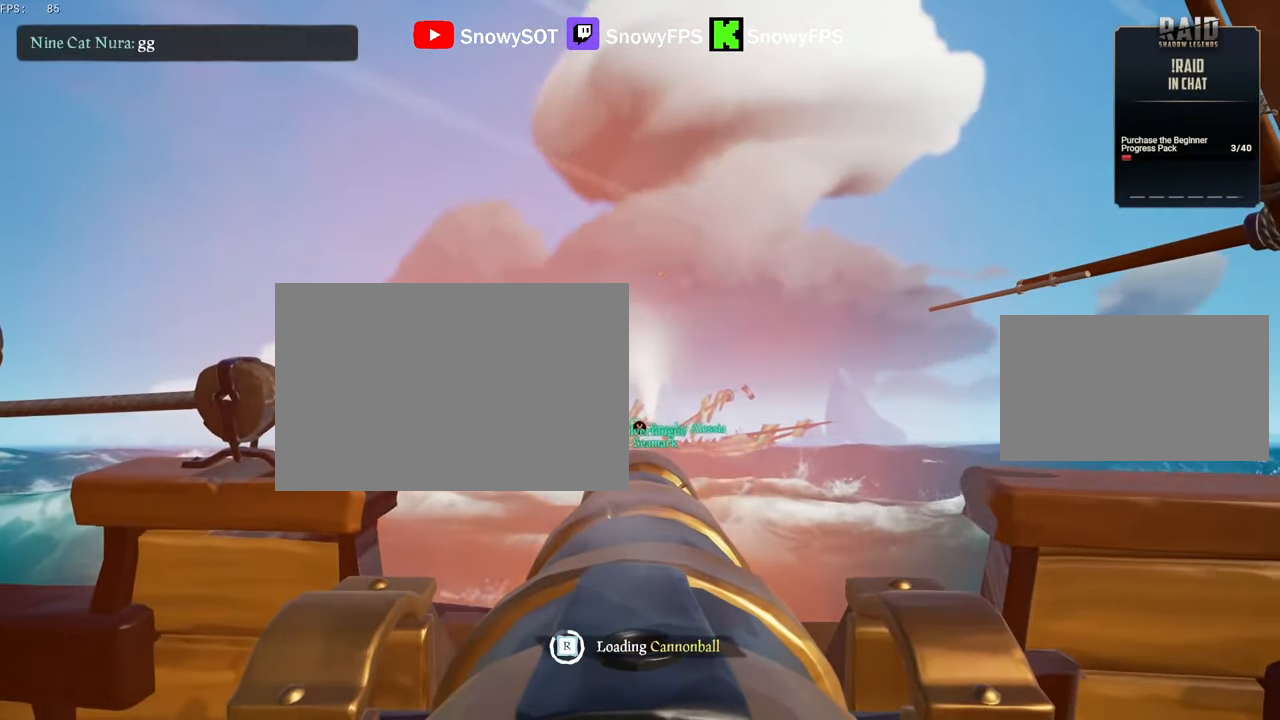
{"keys": [], "mouse": ["left"], "mouse_move": "still", "events": [[16, "a", "down"], [50, "mouse_left", "up"], [100, "a", "up"], [200, "mouse_left", "down"], [283, "mouse_left", "up"], [483, "mouse_left", "down"]]}
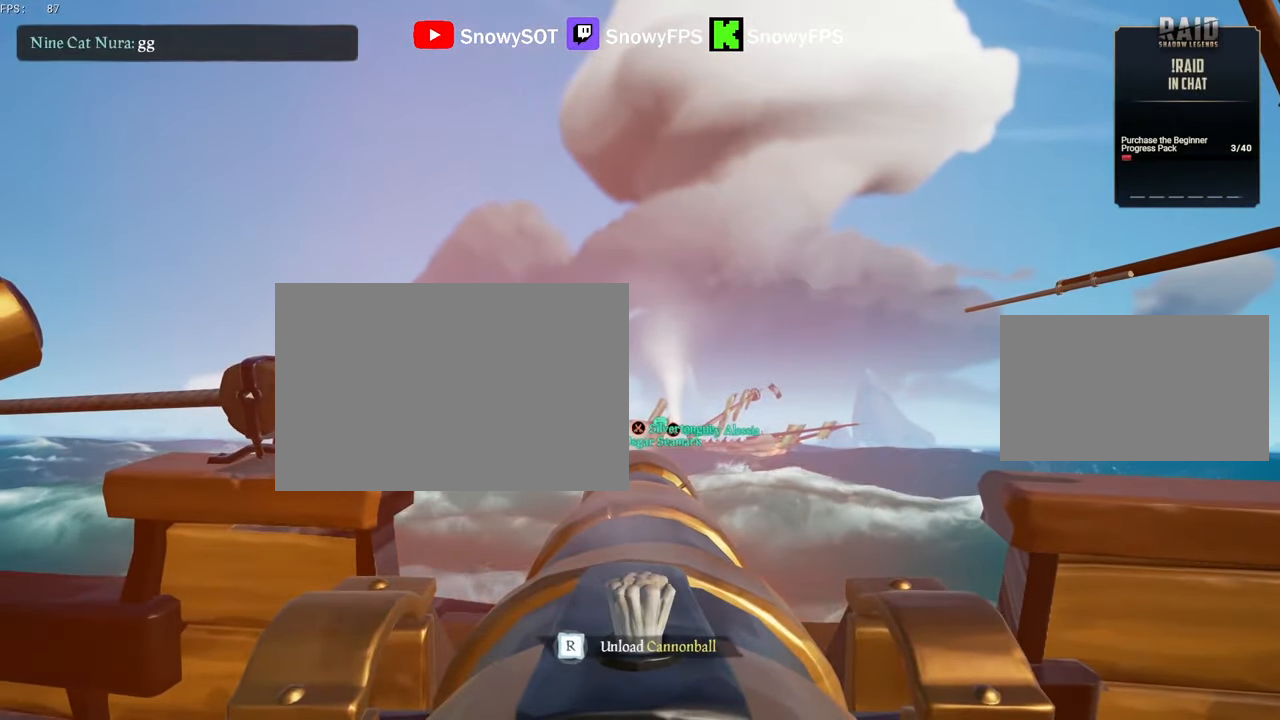
{"keys": [], "mouse": [], "mouse_move": "still", "events": [[66, "mouse_left", "up"], [116, "mouse_left", "down"], [216, "mouse_left", "up"], [300, "r", "down"], [350, "r", "up"], [400, "mouse_left", "down"], [500, "mouse_left", "up"]]}
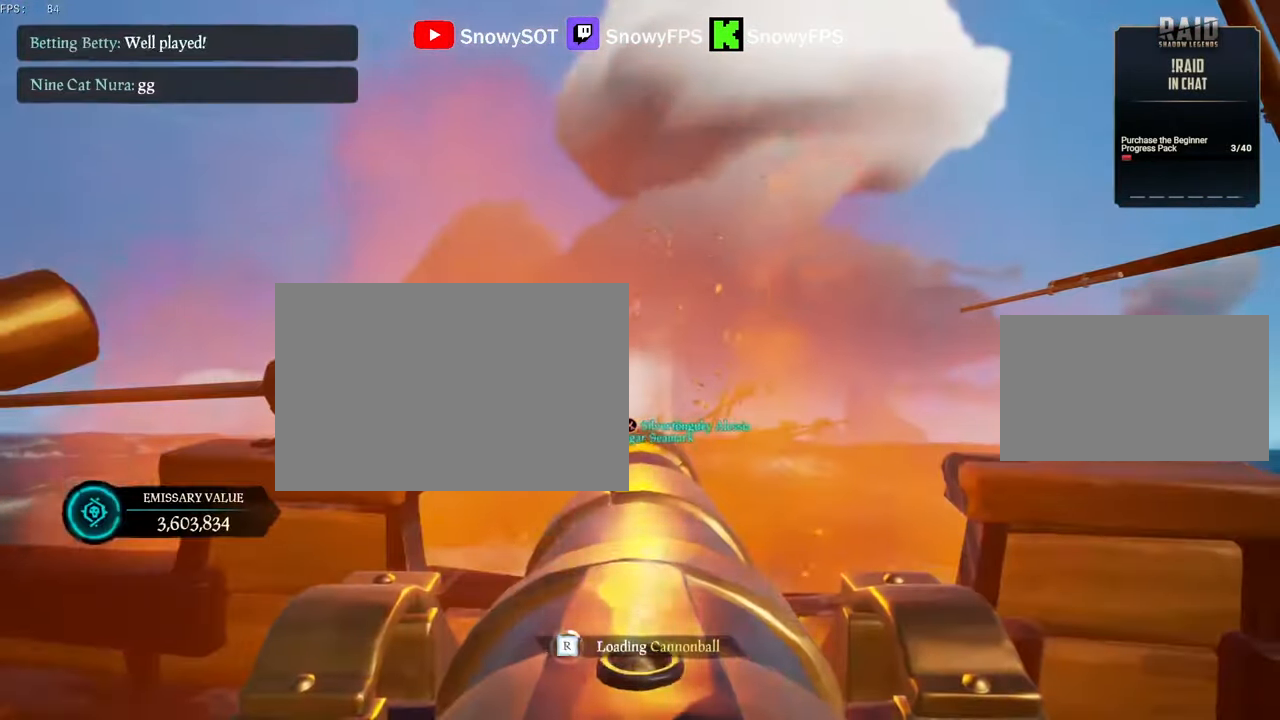
{"keys": ["s"], "mouse": ["right"], "mouse_move": "still", "events": [[83, "mouse_left", "down"], [183, "mouse_left", "up"], [266, "f", "down"], [316, "f", "up"], [316, "s", "down"], [416, "mouse_right", "down"]]}
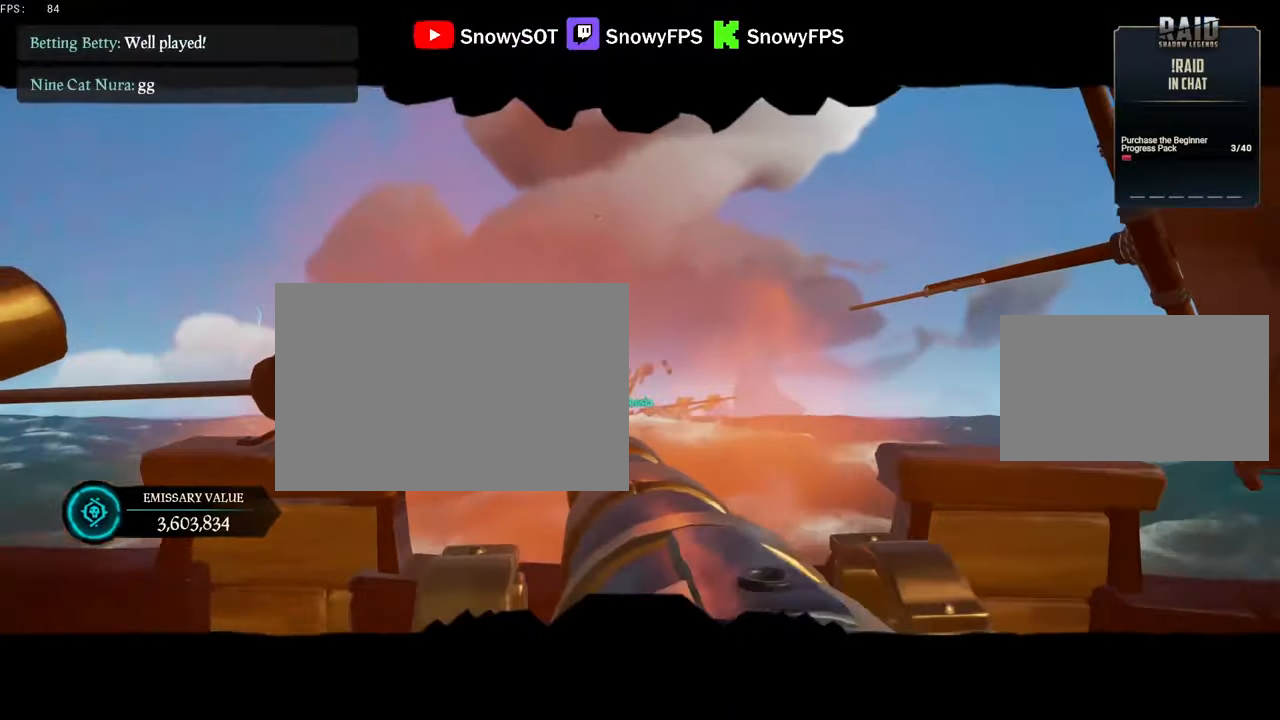
{"keys": [], "mouse": [], "mouse_move": "down", "events": [[16, "d", "down"], [16, "mouse_right", "up"], [16, "s", "up"], [383, "d", "up"]]}
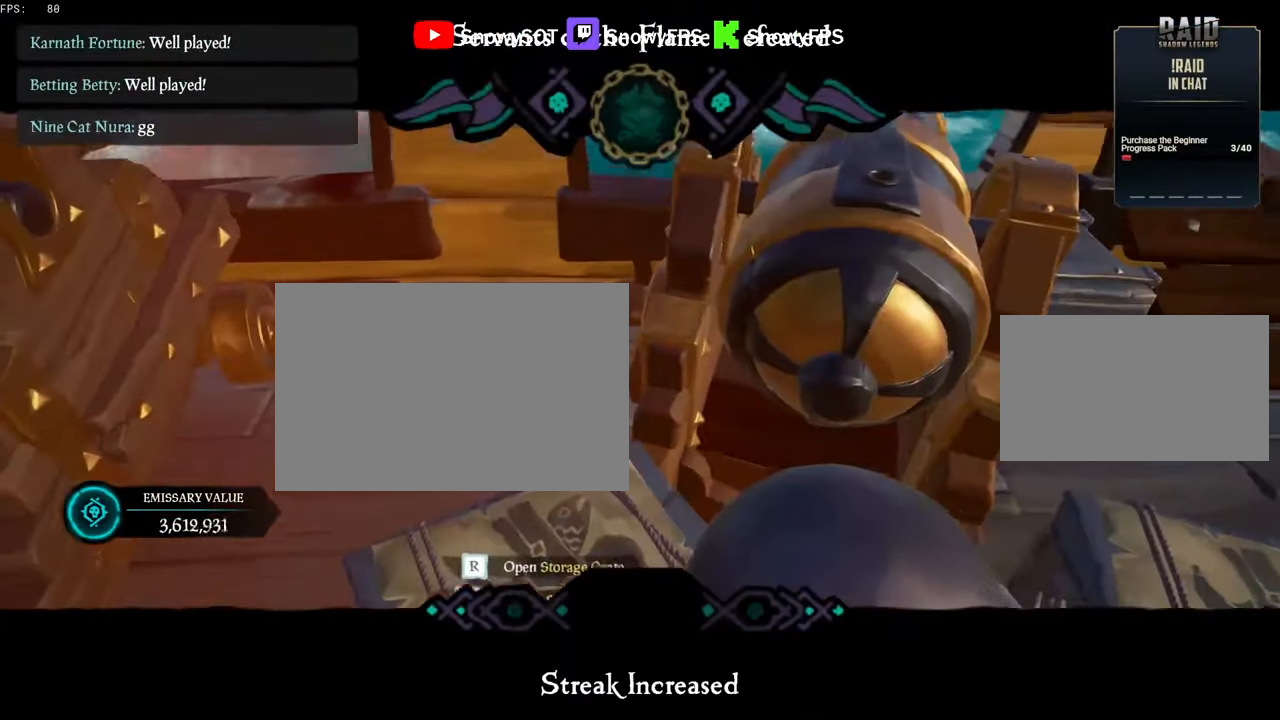
{"keys": ["f"], "mouse": [], "mouse_move": "still", "events": [[66, "r", "down"], [116, "r", "up"], [266, "f", "down"], [300, "f", "up"], [400, "f", "down"], [450, "f", "up"], [500, "f", "down"]]}
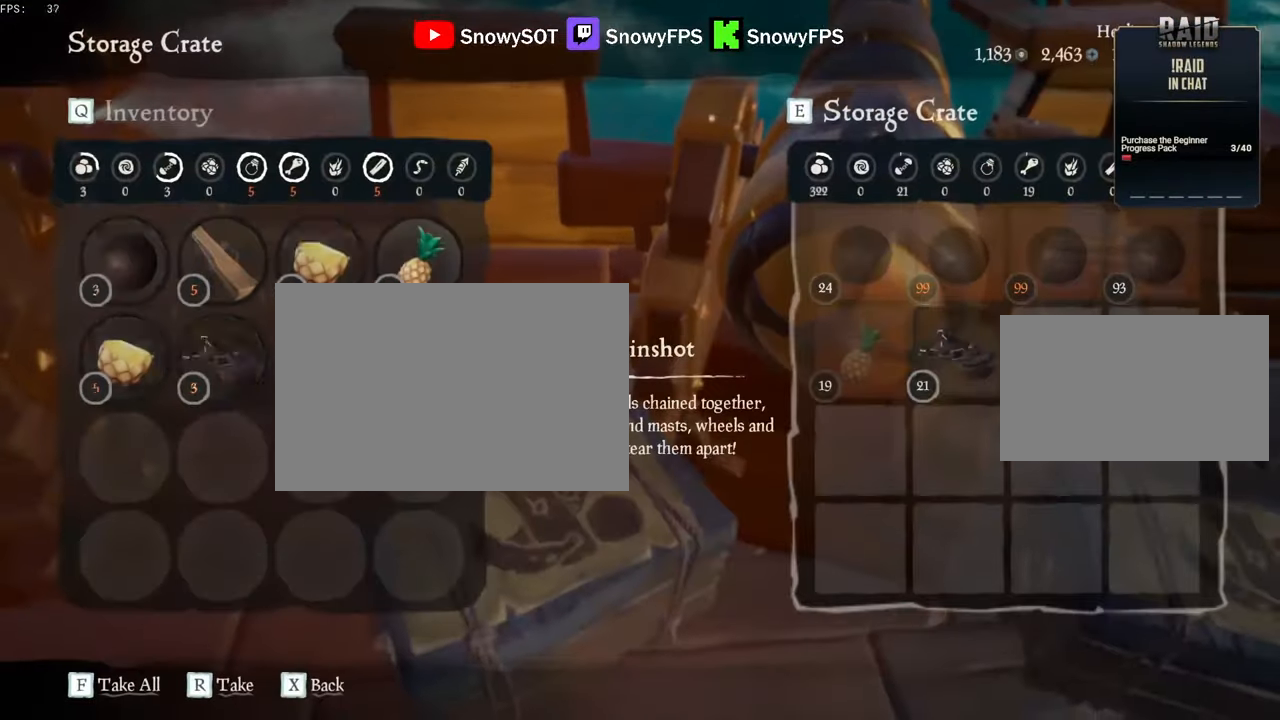
{"keys": ["w"], "mouse": [], "mouse_move": "still", "events": [[50, "f", "up"], [366, "w", "down"]]}